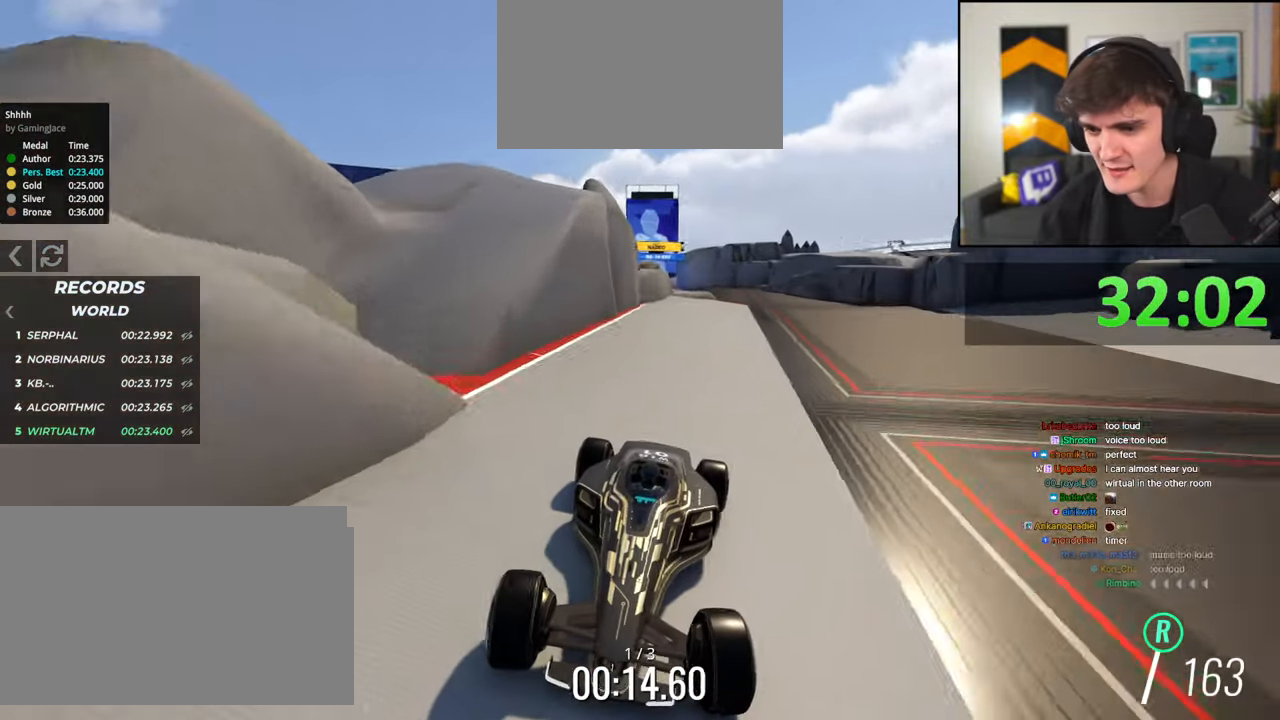
Gameplay with keyboard; each line is a JSON object with the keys held at the frame after it. "events" lists presses ("down") and releases ("up") of "brake", "down", "left", "right" and "up" between this image and that frame as [ms after this image, input, new state], when the widget could be followed in between. No other keys are recorded. Mouse input is not recorded. Key names are as the overlay labels them; some are game actions (e.g. jump) rather than physical keys.
{"keys": ["brake"], "events": [[67, "left", "down"], [117, "left", "up"], [300, "right", "down"], [350, "right", "up"]]}
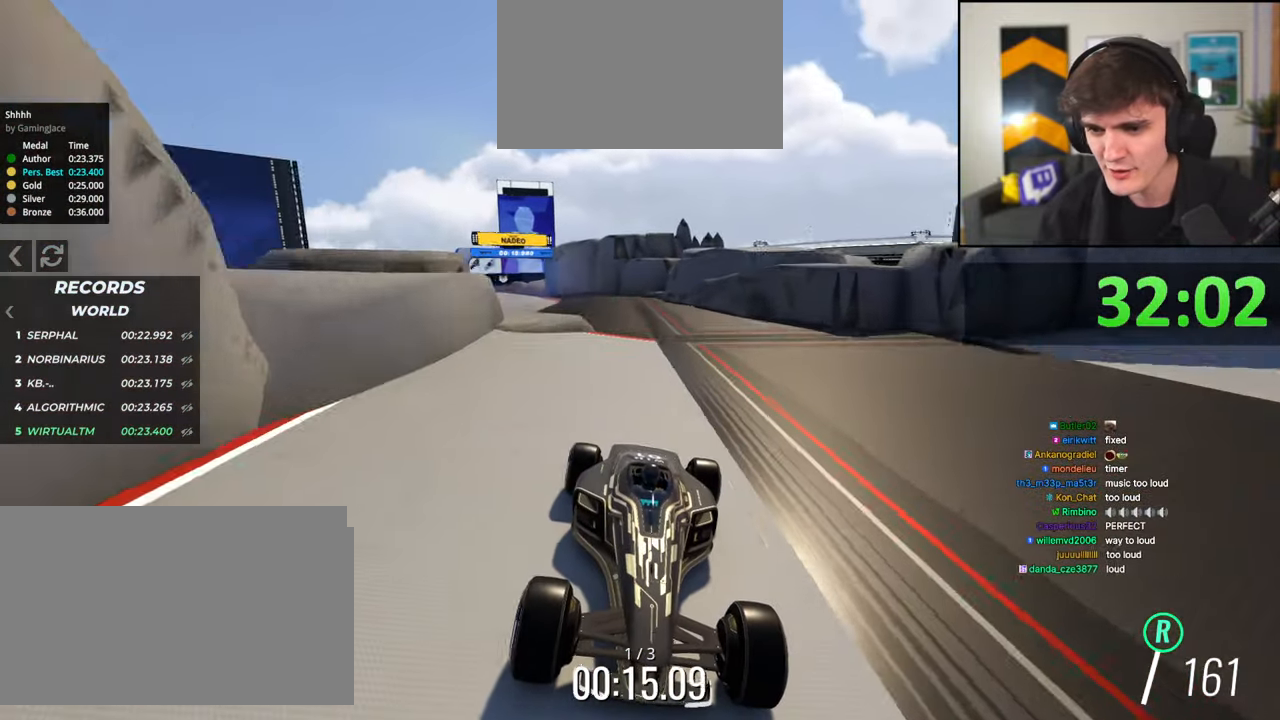
{"keys": ["brake", "right"], "events": [[317, "right", "down"], [417, "right", "up"], [500, "right", "down"]]}
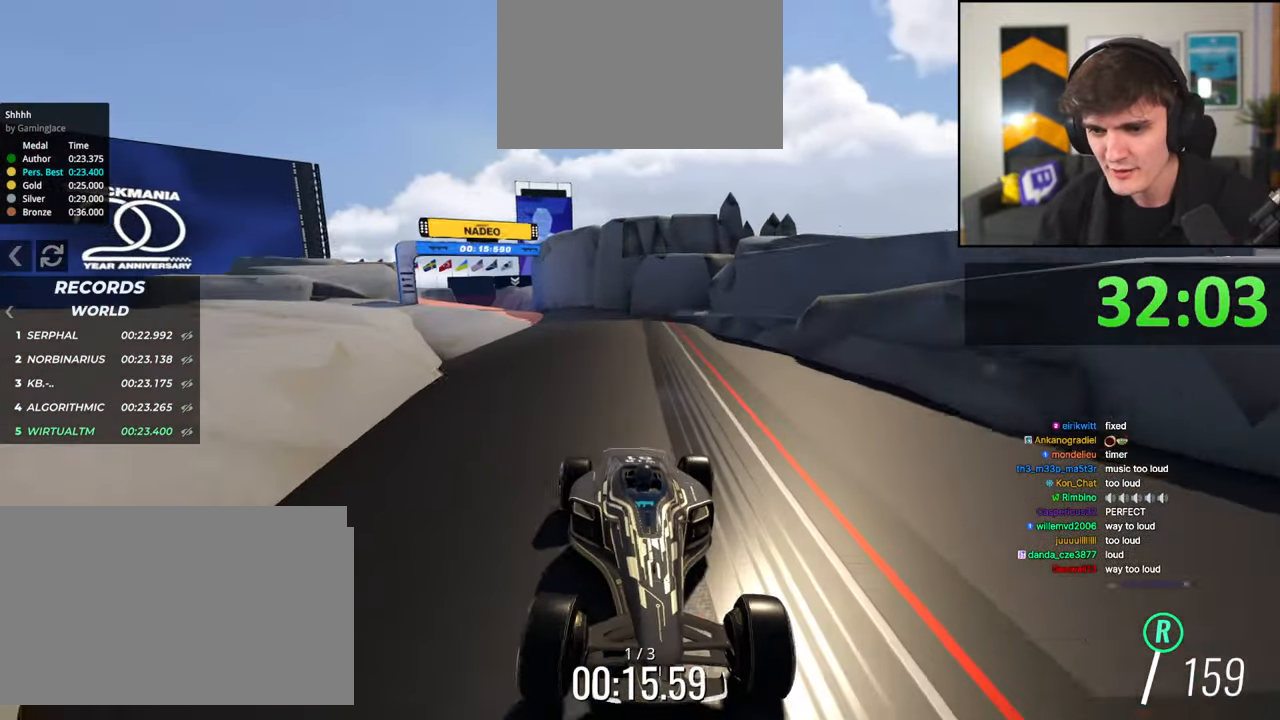
{"keys": ["brake"], "events": [[100, "right", "up"], [333, "right", "down"], [433, "right", "up"]]}
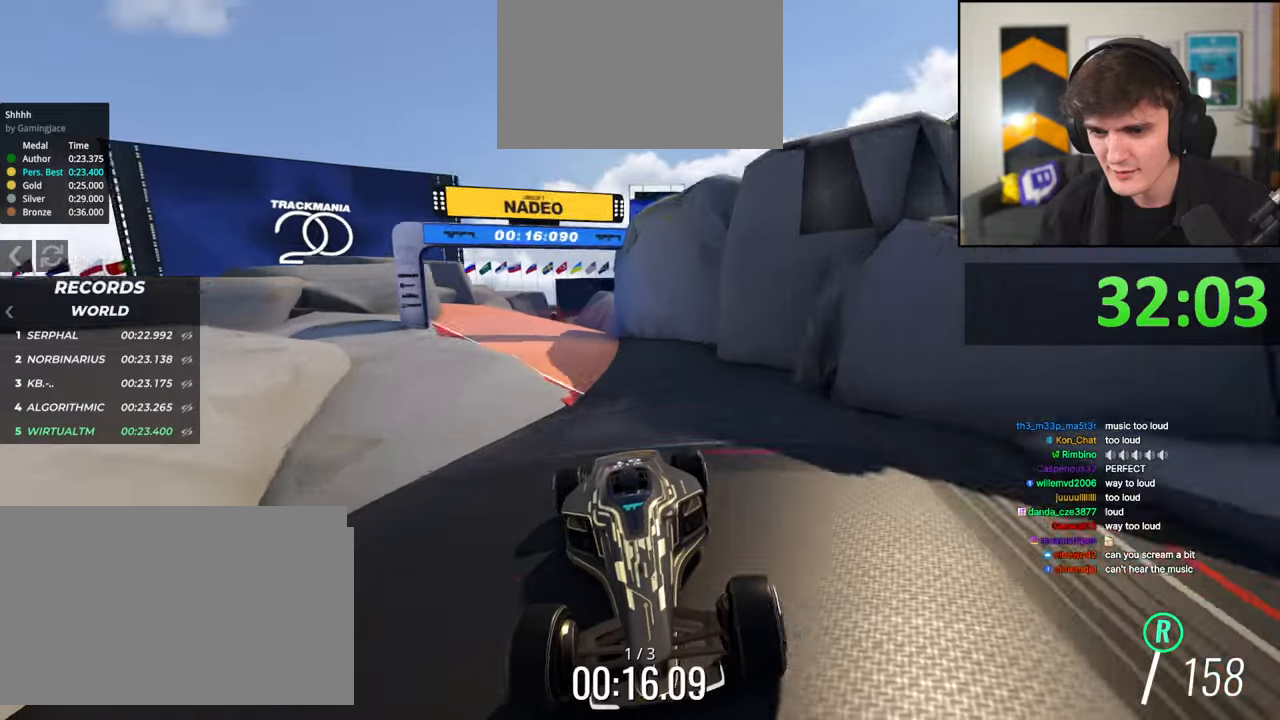
{"keys": ["brake"], "events": [[17, "right", "down"], [117, "right", "up"]]}
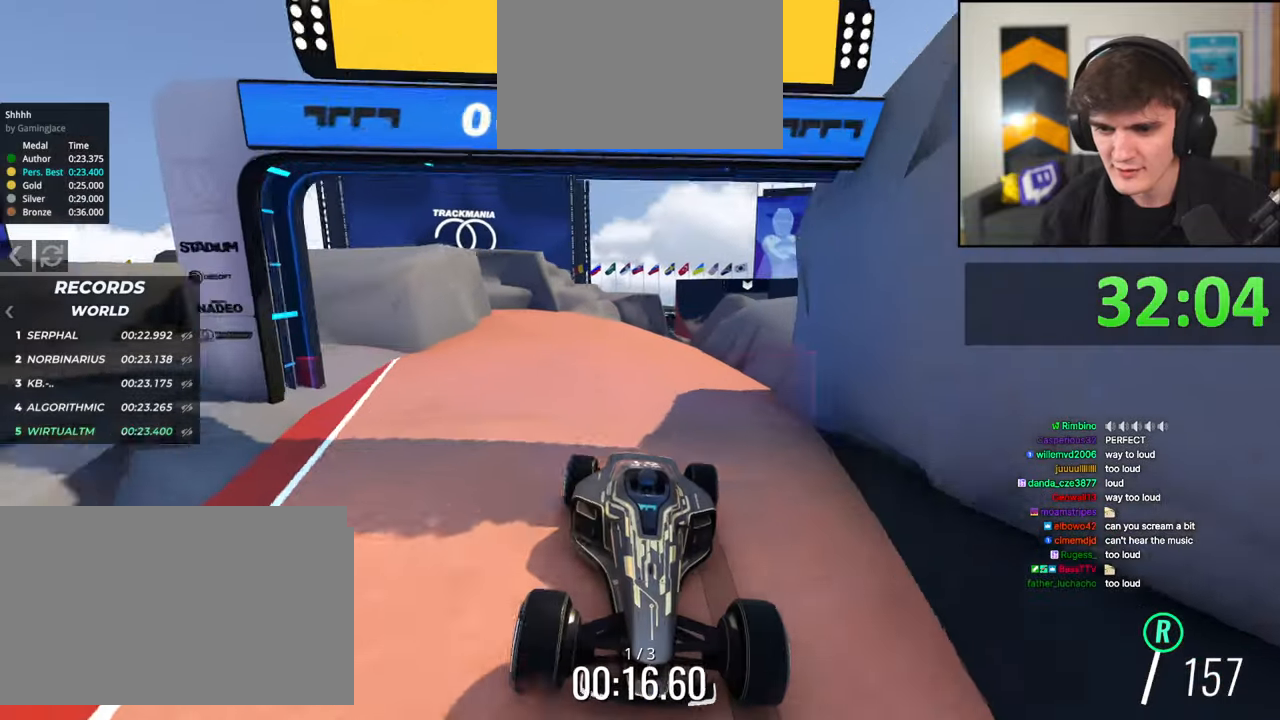
{"keys": ["brake"], "events": [[317, "left", "down"], [417, "left", "up"]]}
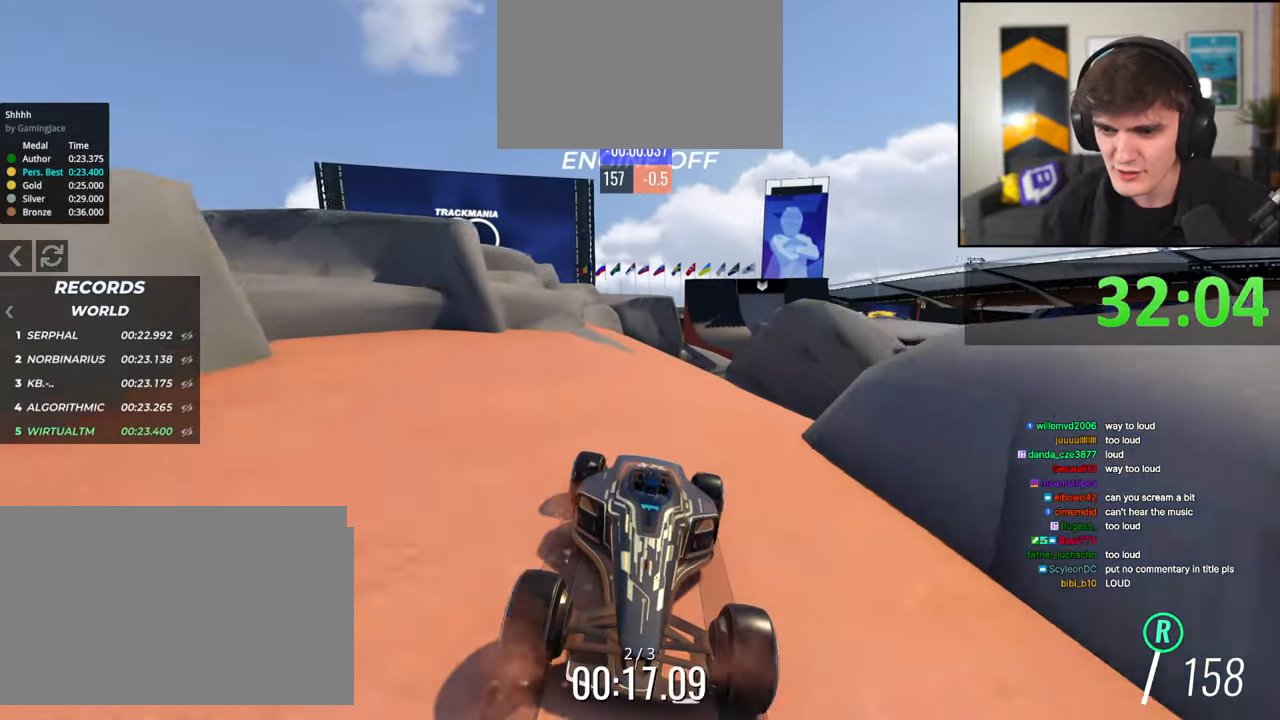
{"keys": ["brake"], "events": [[100, "left", "down"], [150, "left", "up"]]}
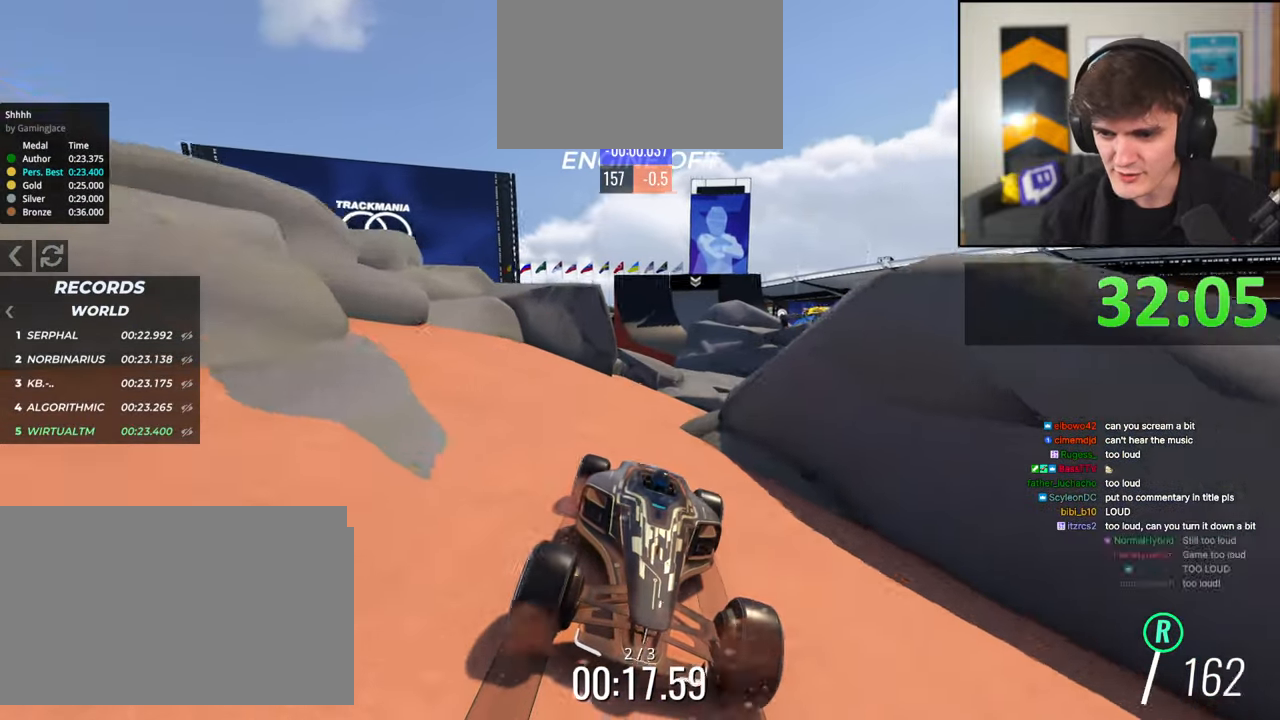
{"keys": ["brake"], "events": [[217, "left", "down"], [300, "left", "up"], [400, "left", "down"], [433, "left", "up"]]}
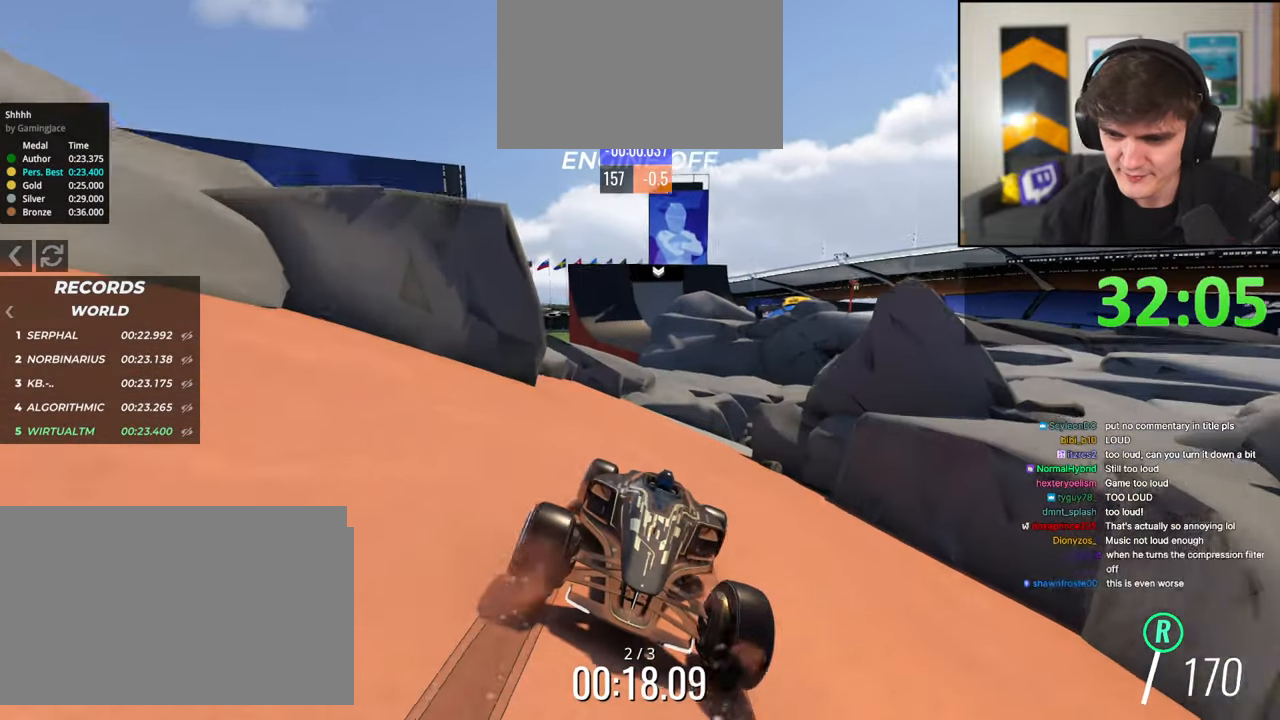
{"keys": ["brake"], "events": [[183, "left", "down"], [267, "left", "up"], [317, "left", "down"], [417, "left", "up"]]}
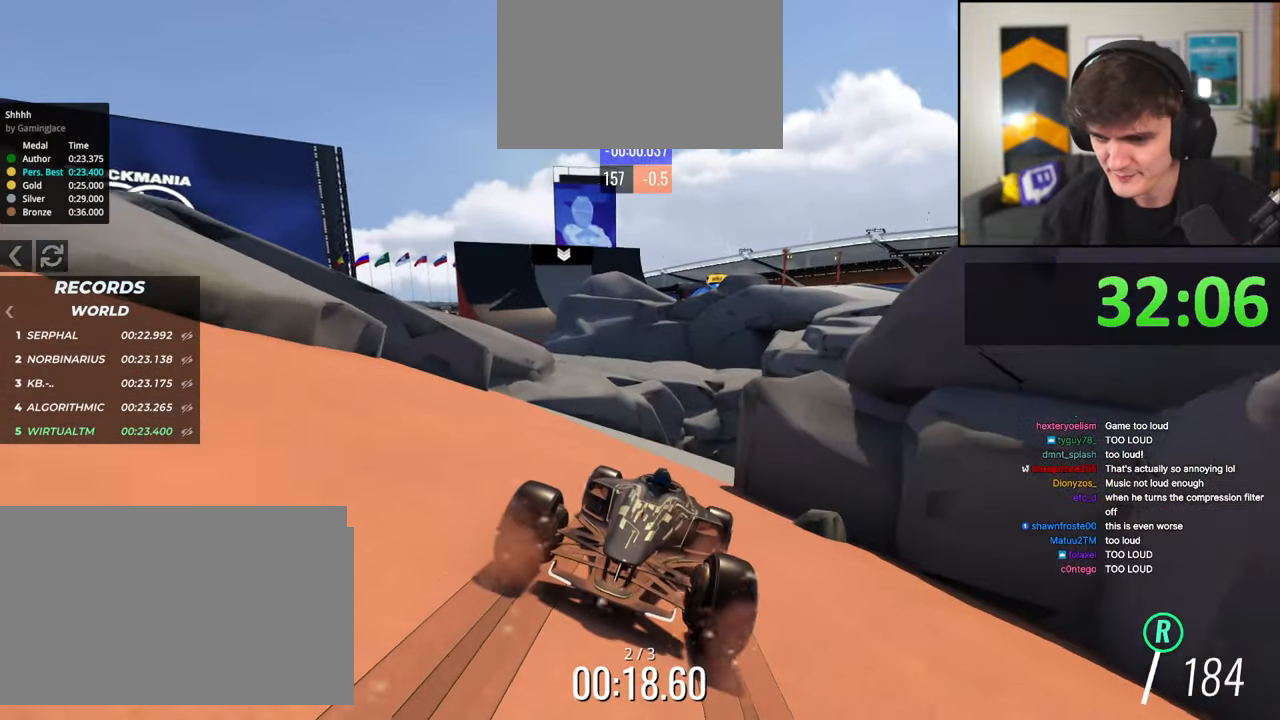
{"keys": ["brake"], "events": [[50, "left", "down"], [100, "left", "up"]]}
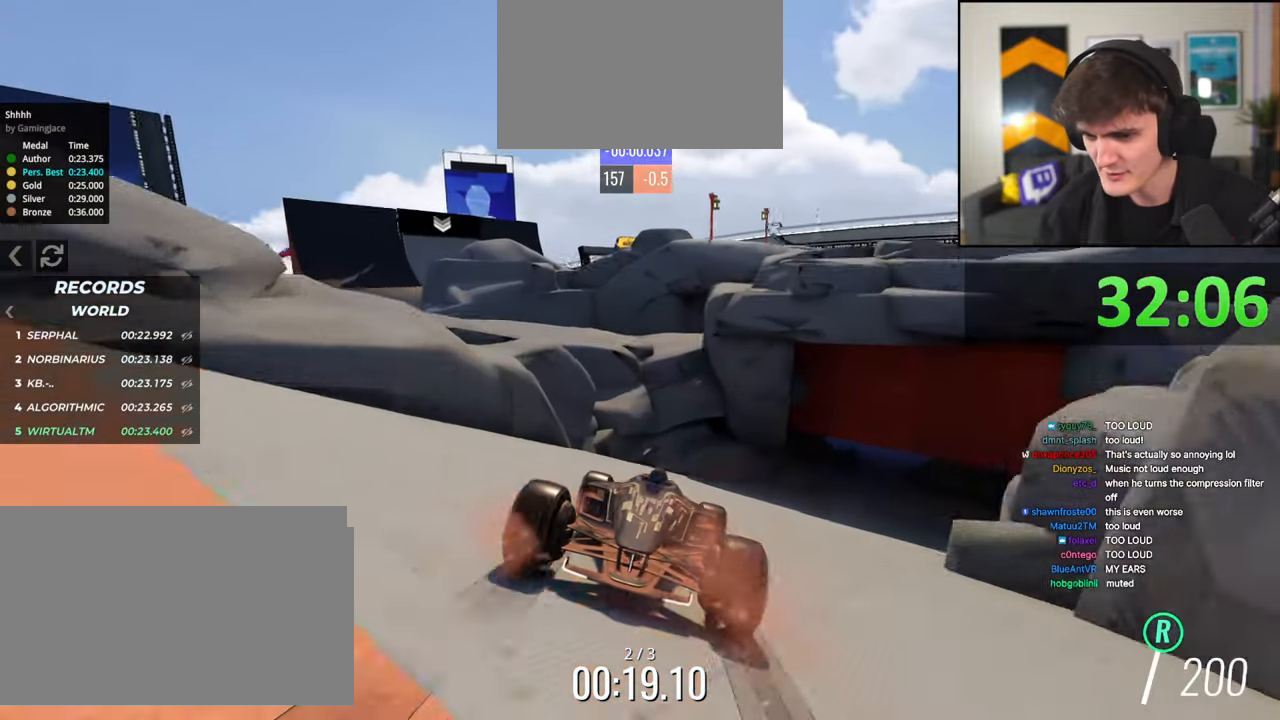
{"keys": ["brake", "left"], "events": [[17, "left", "down"], [300, "left", "up"], [350, "left", "down"]]}
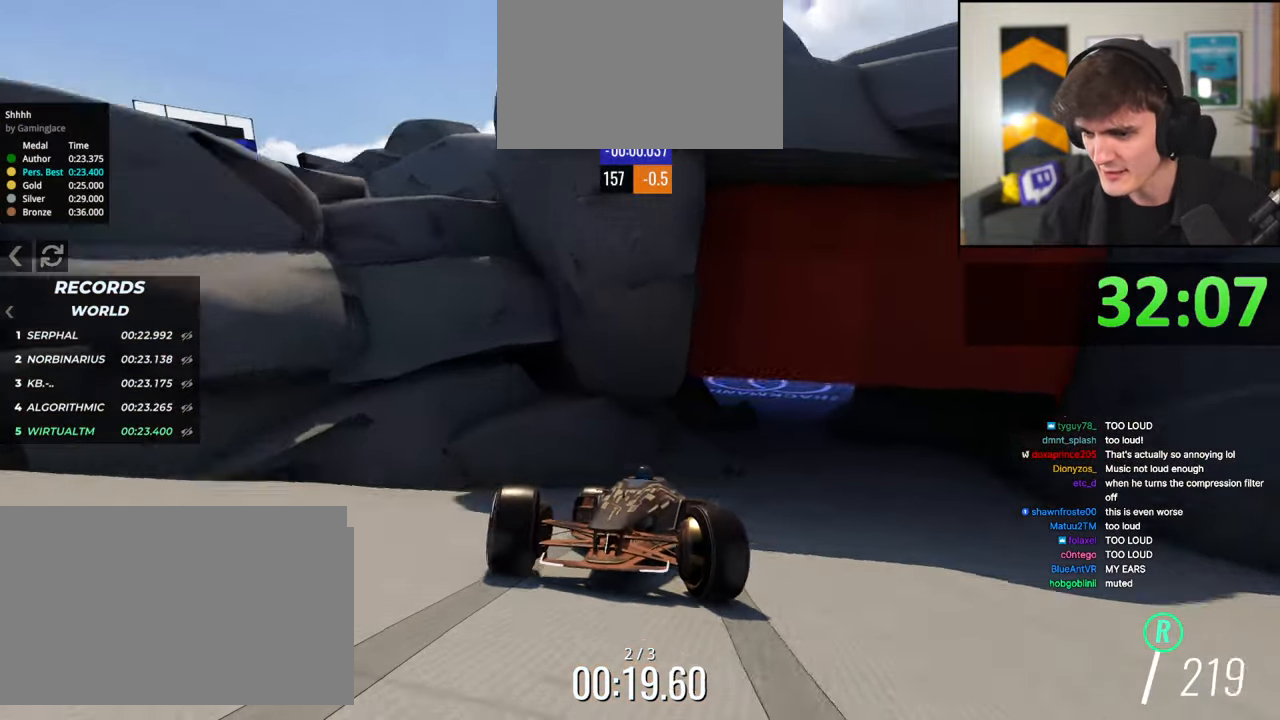
{"keys": ["brake"], "events": [[33, "left", "up"], [217, "left", "down"], [267, "left", "up"], [417, "right", "down"], [500, "right", "up"]]}
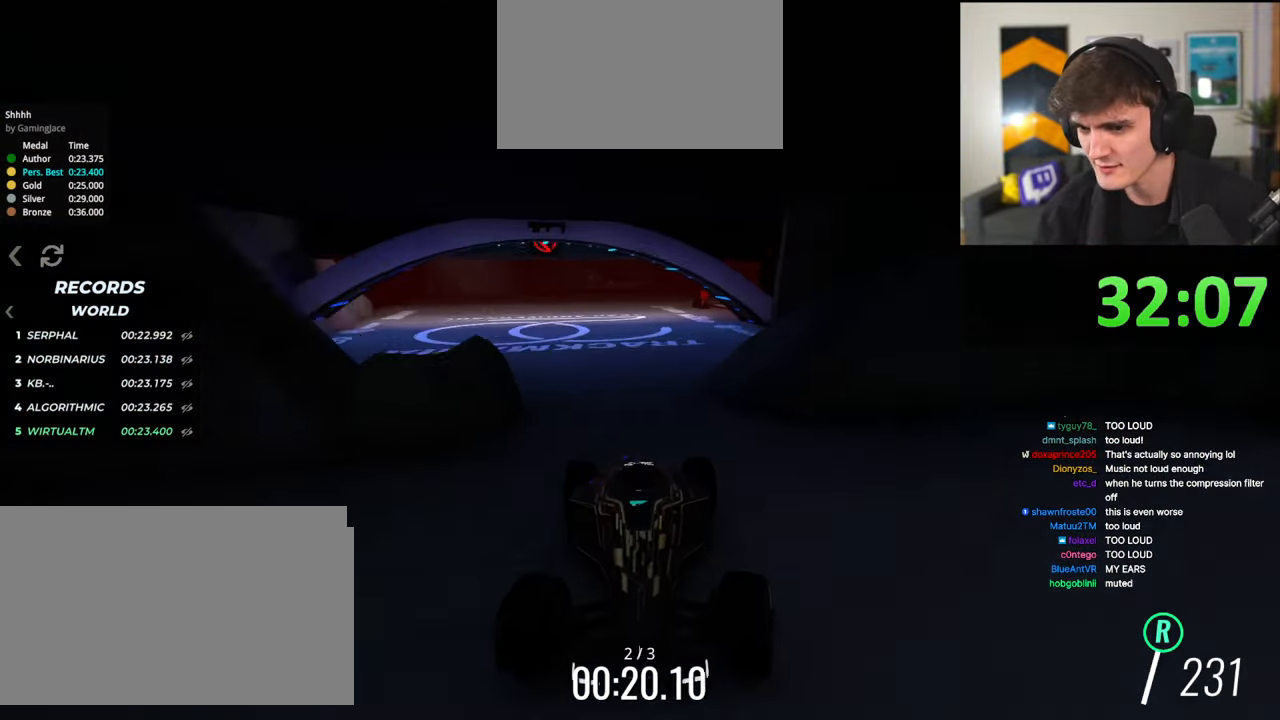
{"keys": ["brake", "left"], "events": [[150, "left", "down"]]}
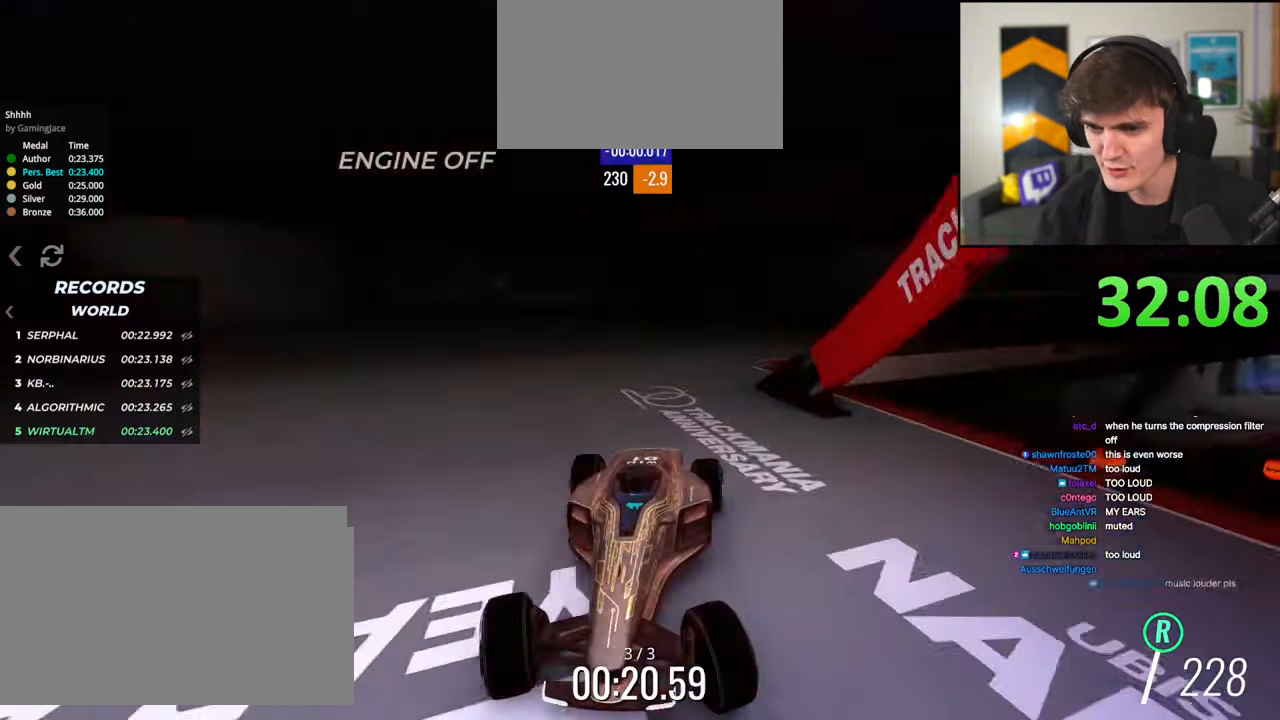
{"keys": ["brake", "left"], "events": []}
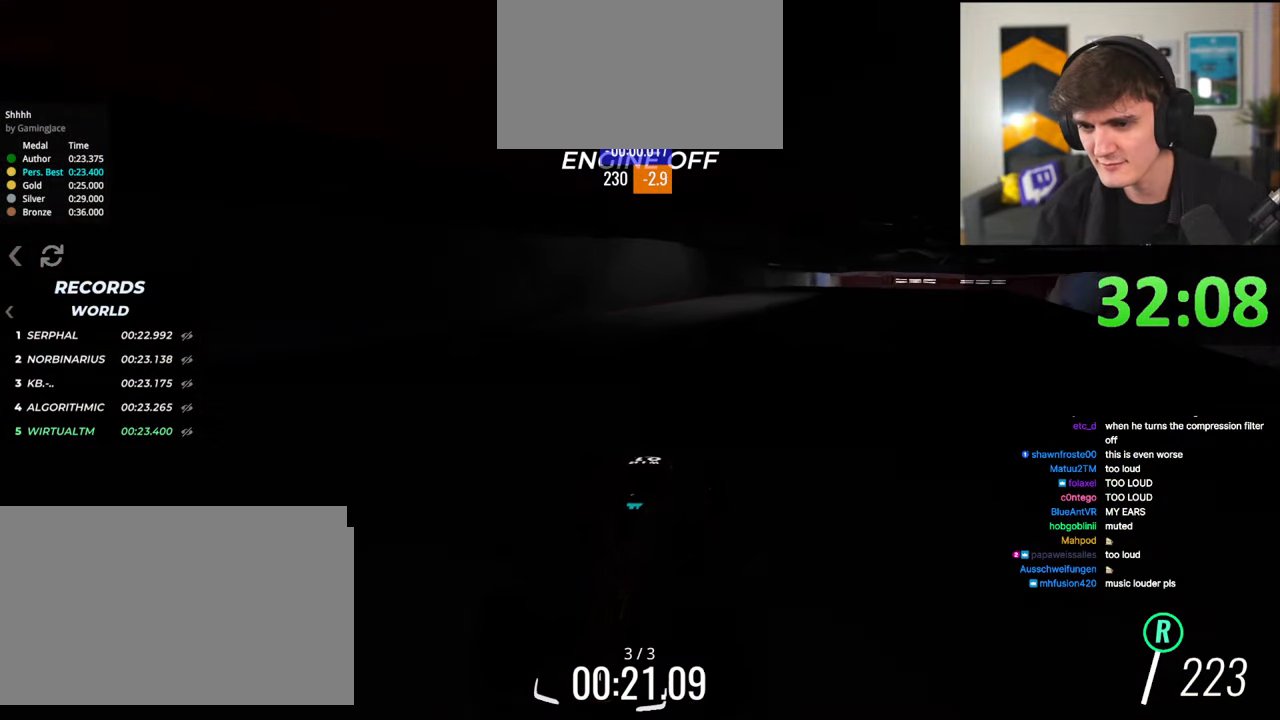
{"keys": ["brake"], "events": [[83, "left", "up"]]}
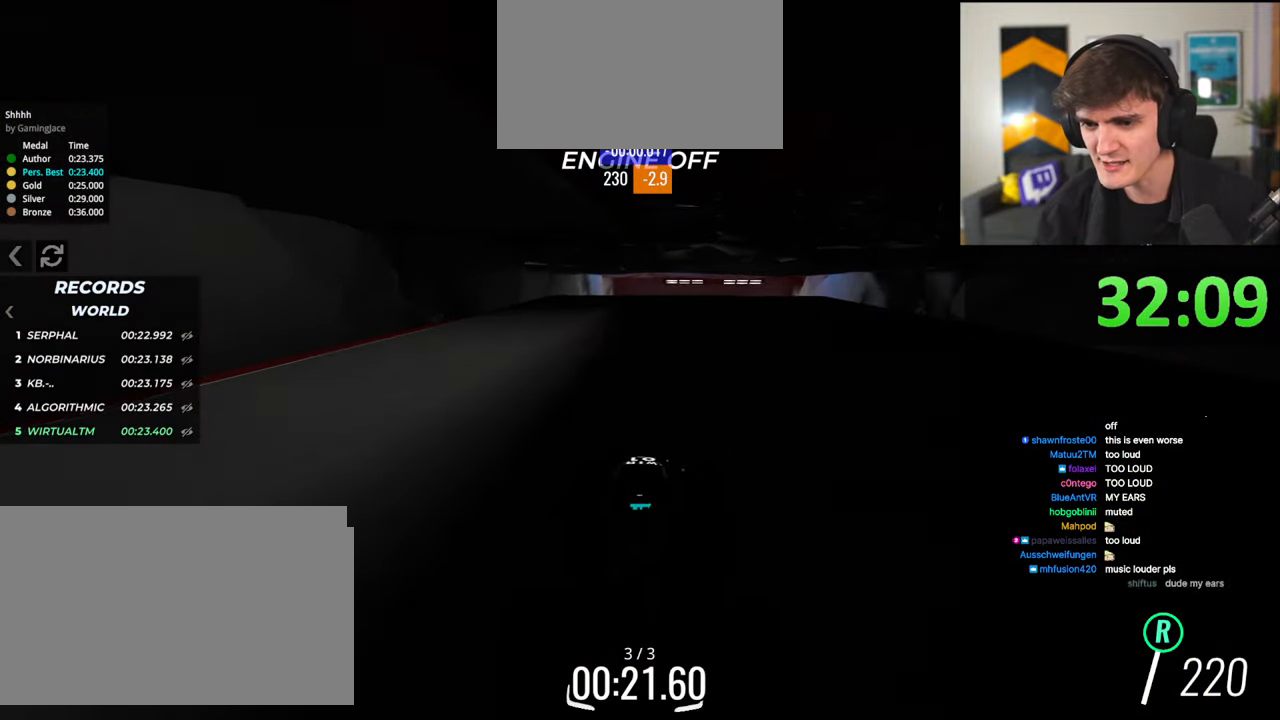
{"keys": ["brake"], "events": []}
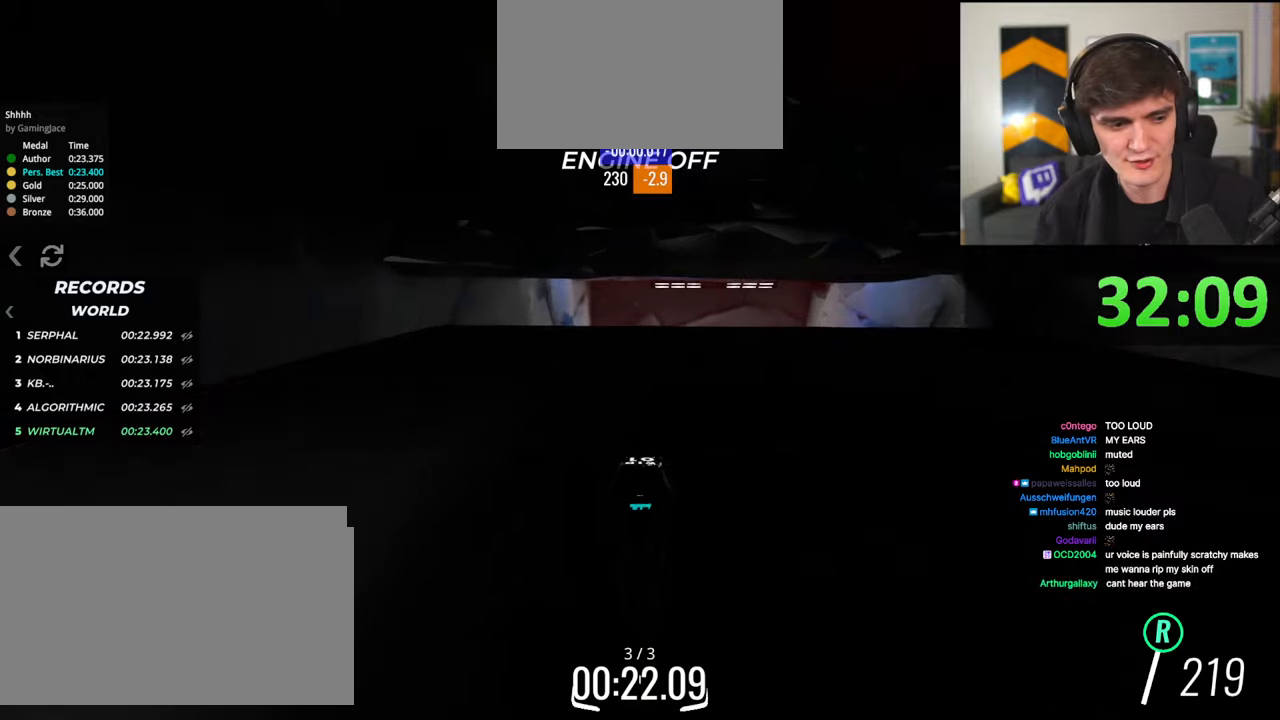
{"keys": ["brake", "left"], "events": [[300, "left", "down"]]}
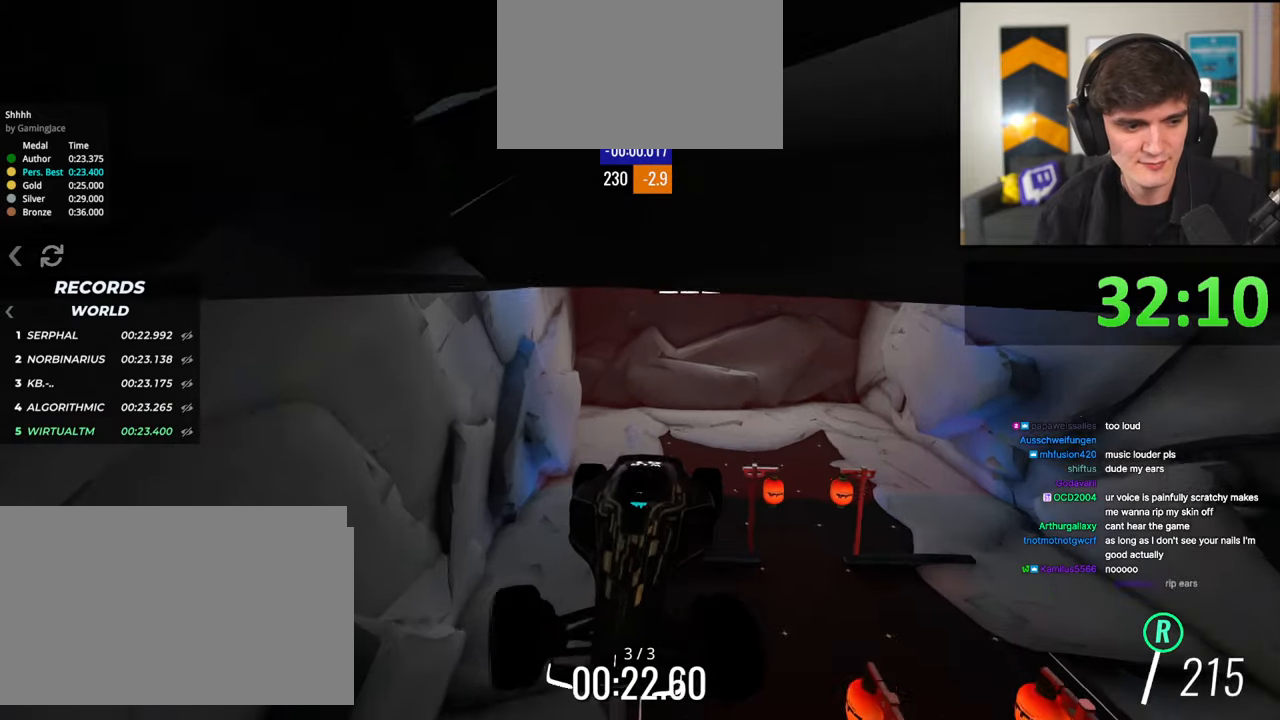
{"keys": ["brake", "left"], "events": []}
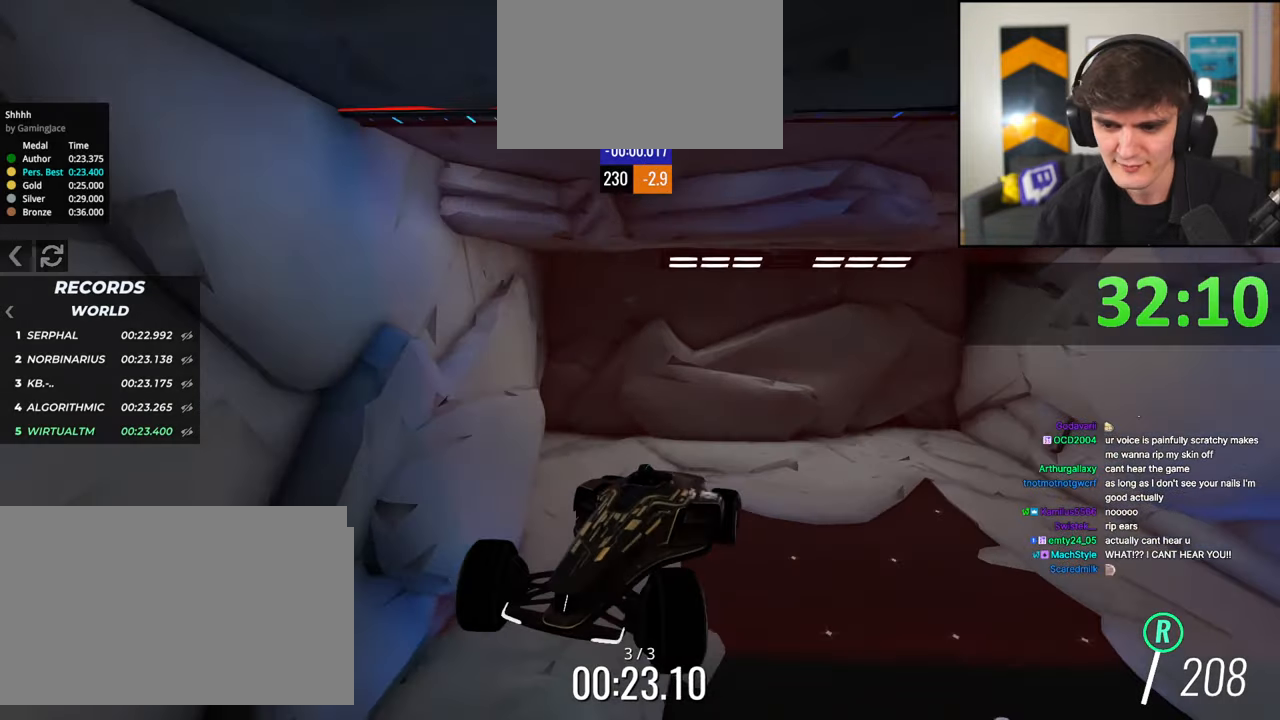
{"keys": ["brake", "left"], "events": []}
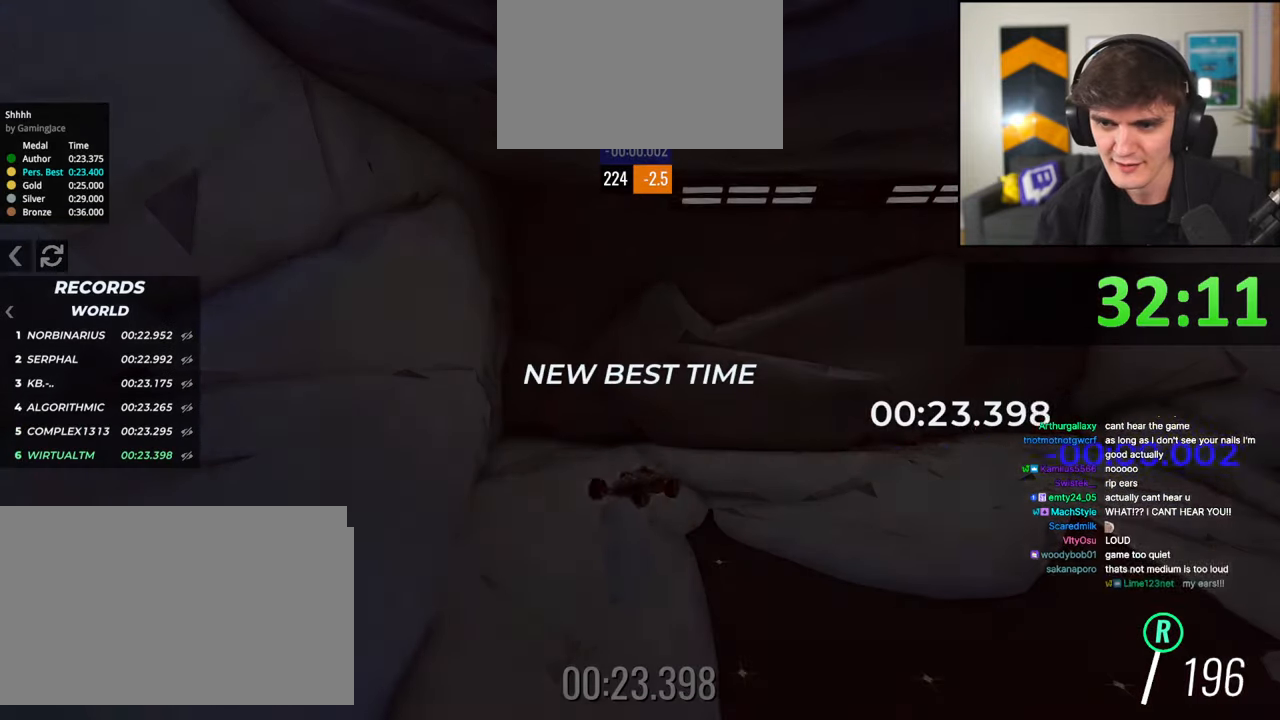
{"keys": ["brake"], "events": [[500, "left", "up"]]}
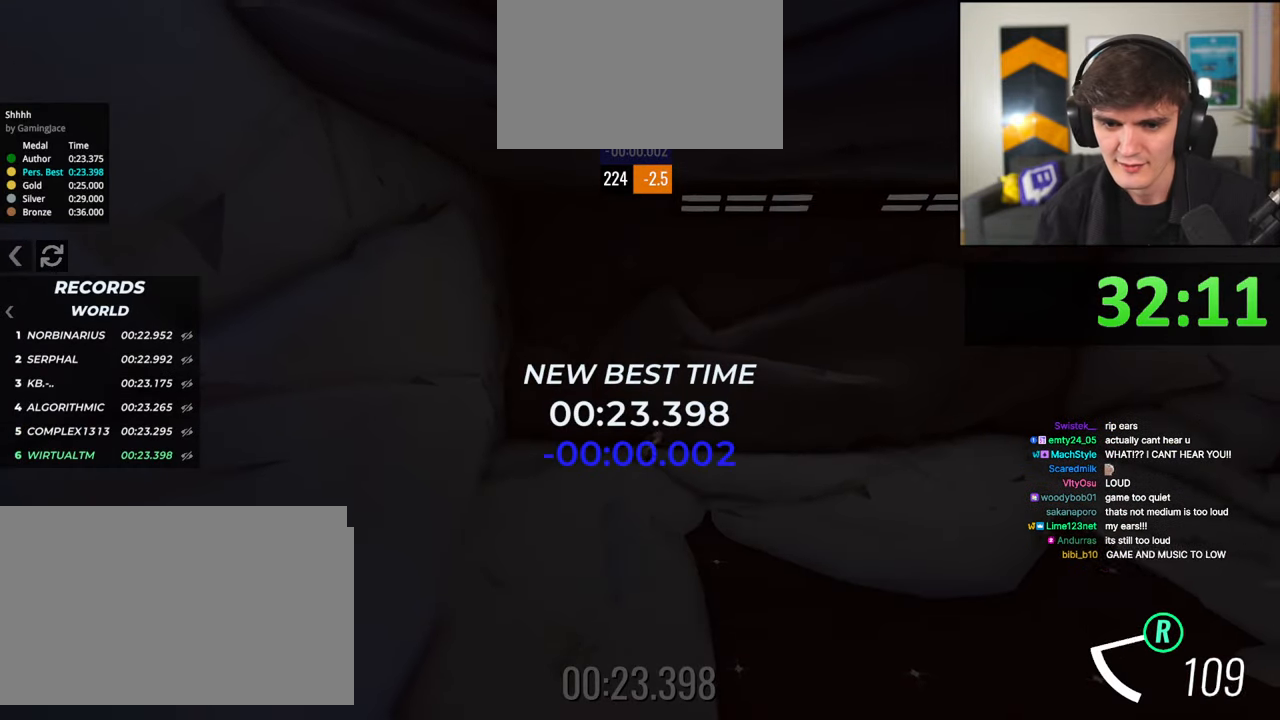
{"keys": [], "events": [[33, "brake", "up"]]}
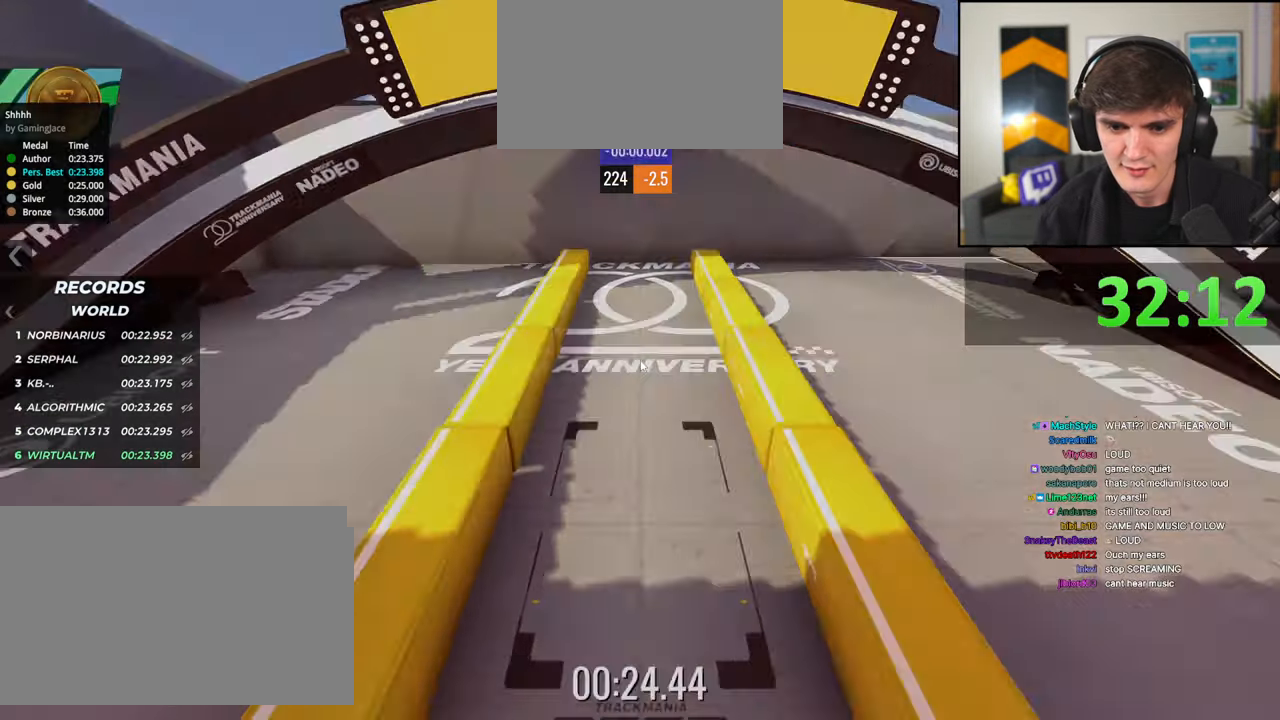
{"keys": ["up"], "events": [[183, "up", "down"]]}
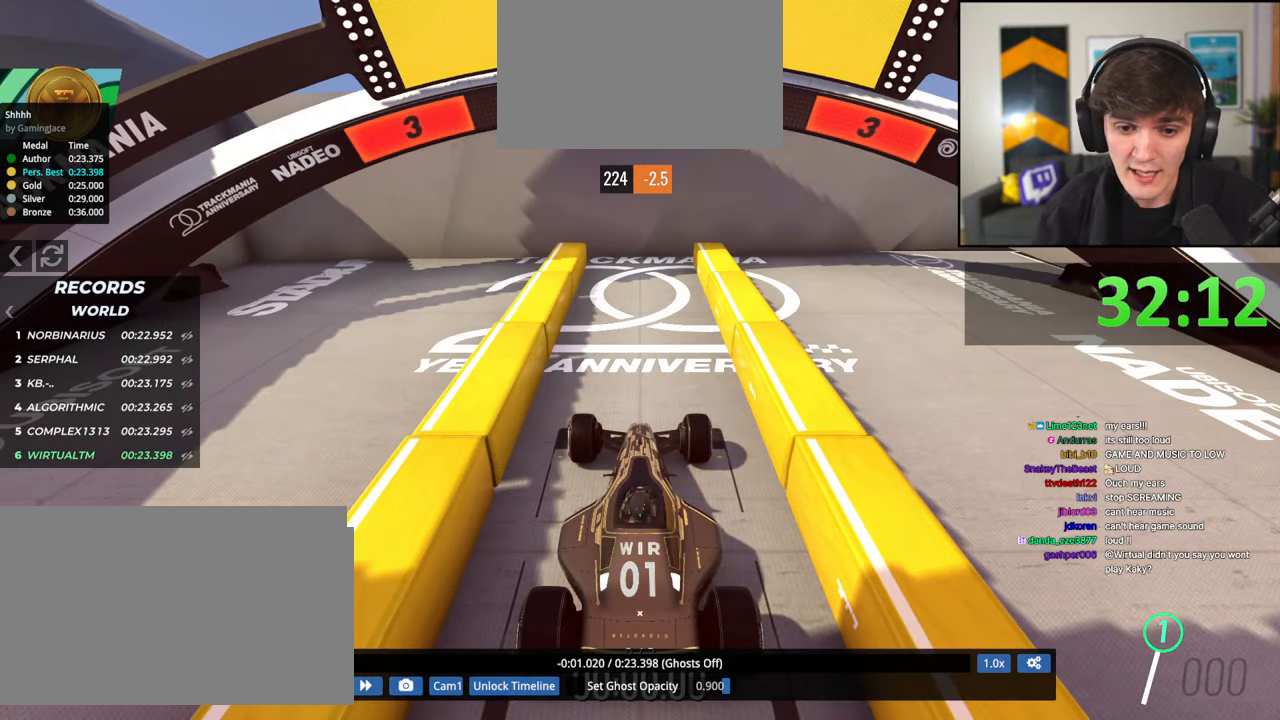
{"keys": ["up"], "events": []}
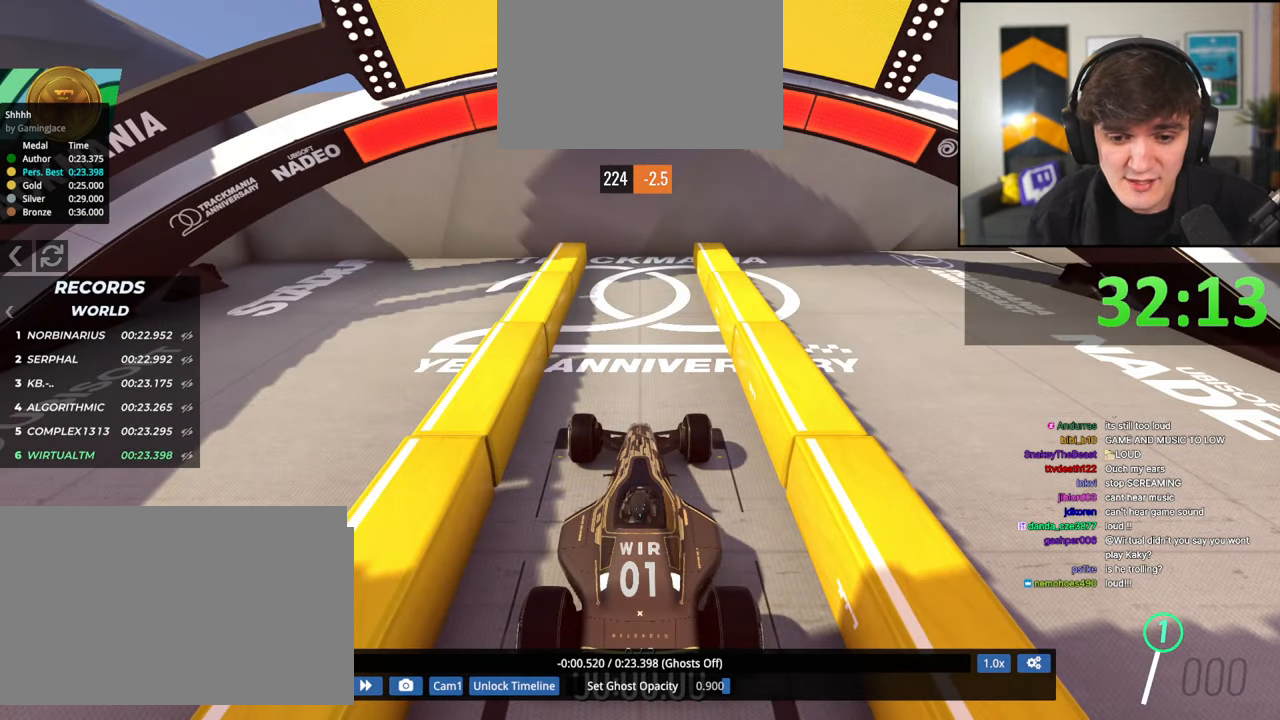
{"keys": ["up"], "events": []}
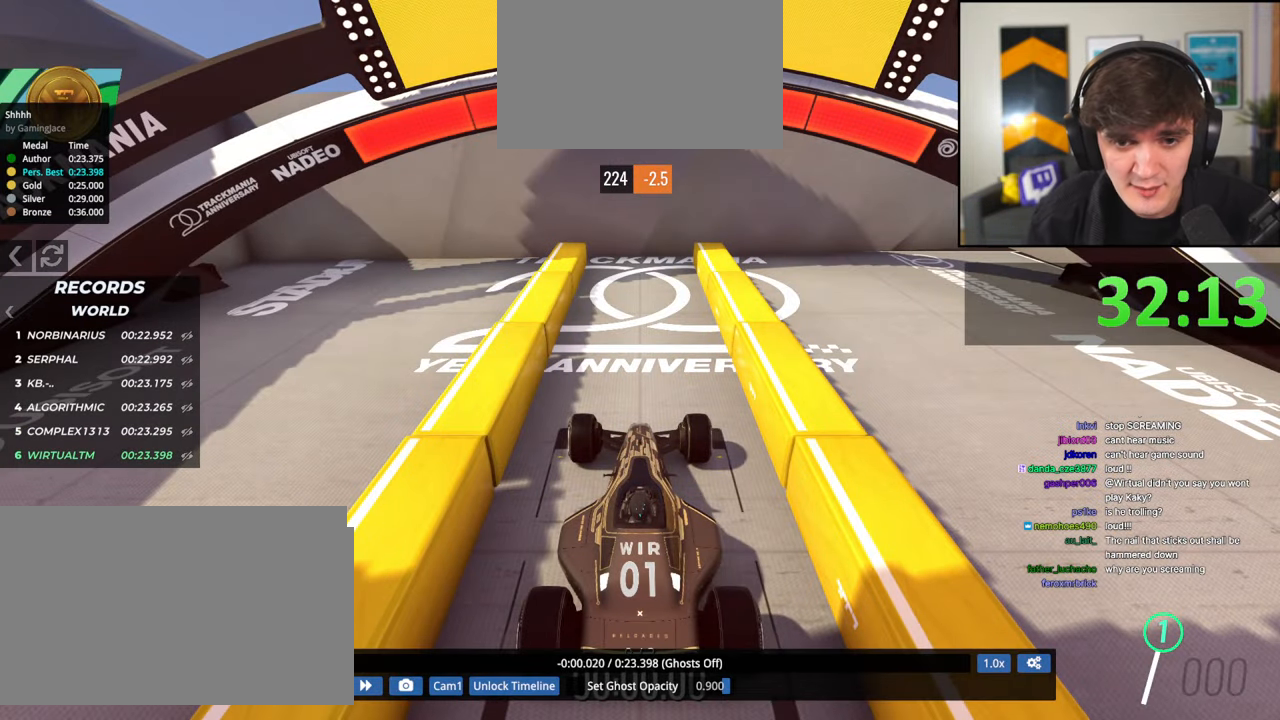
{"keys": ["up"], "events": []}
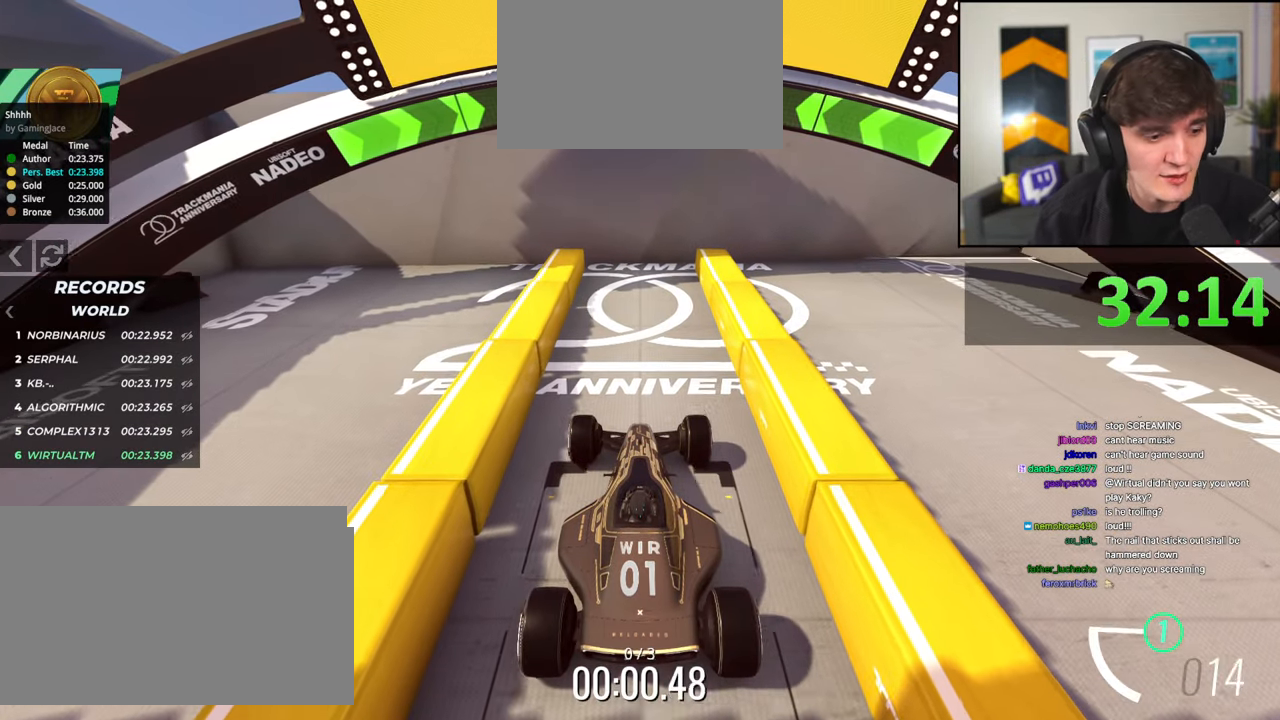
{"keys": ["up"], "events": []}
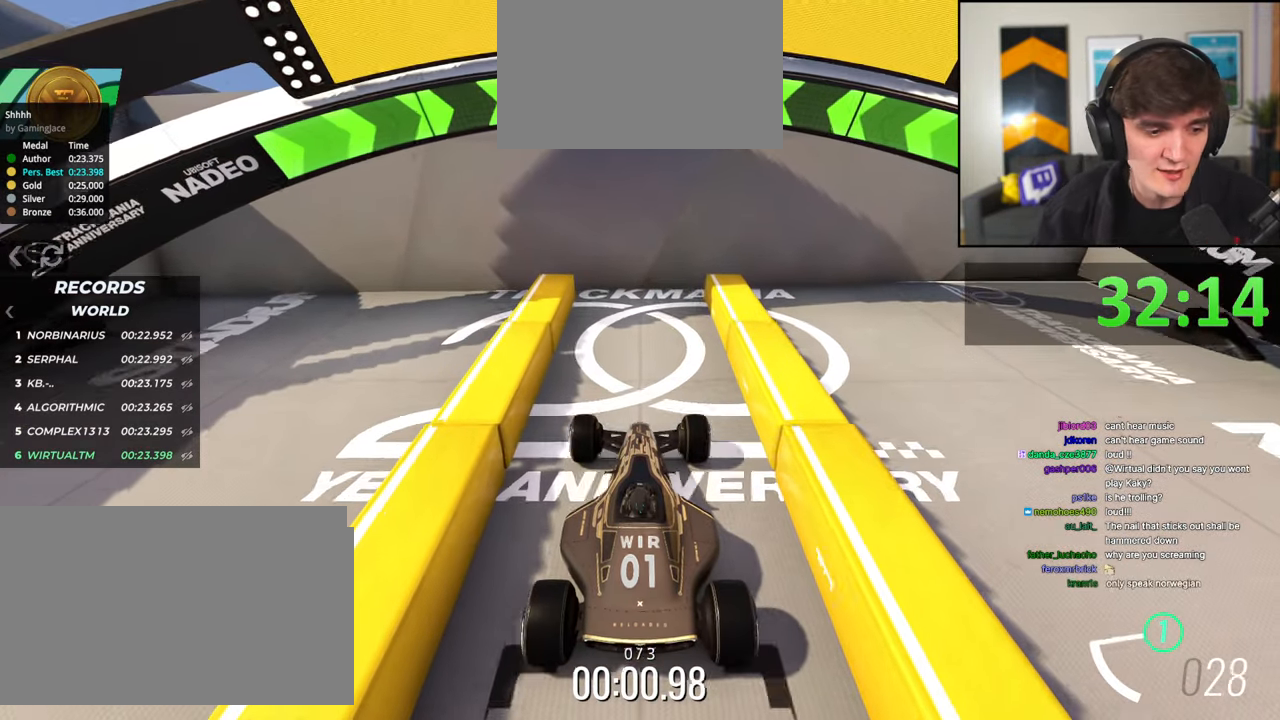
{"keys": ["up"], "events": []}
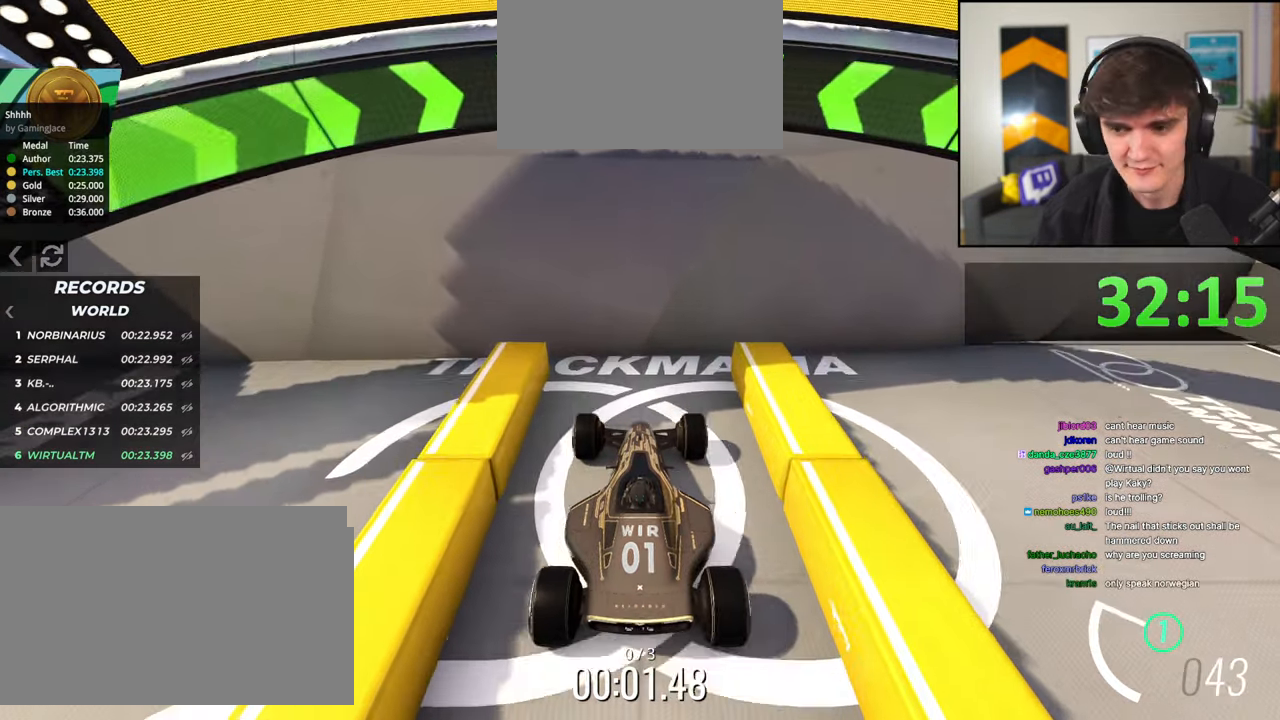
{"keys": ["brake"], "events": [[50, "up", "up"], [100, "brake", "down"]]}
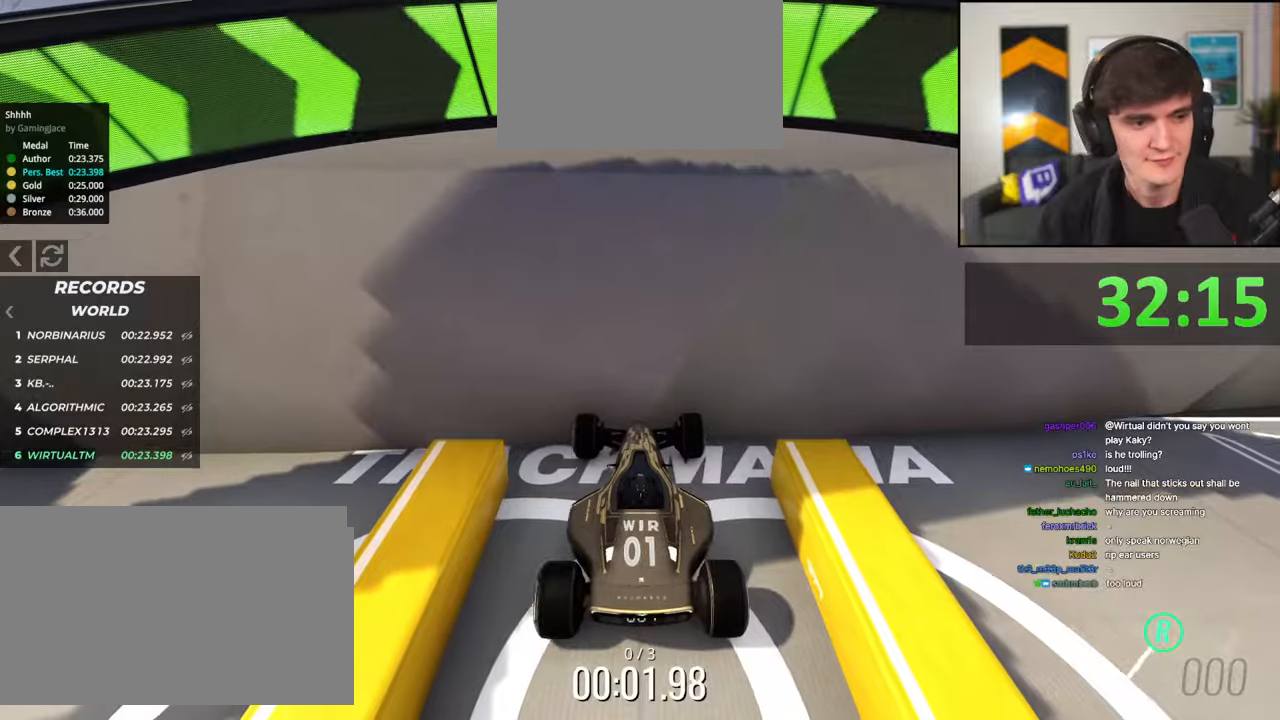
{"keys": ["brake"], "events": []}
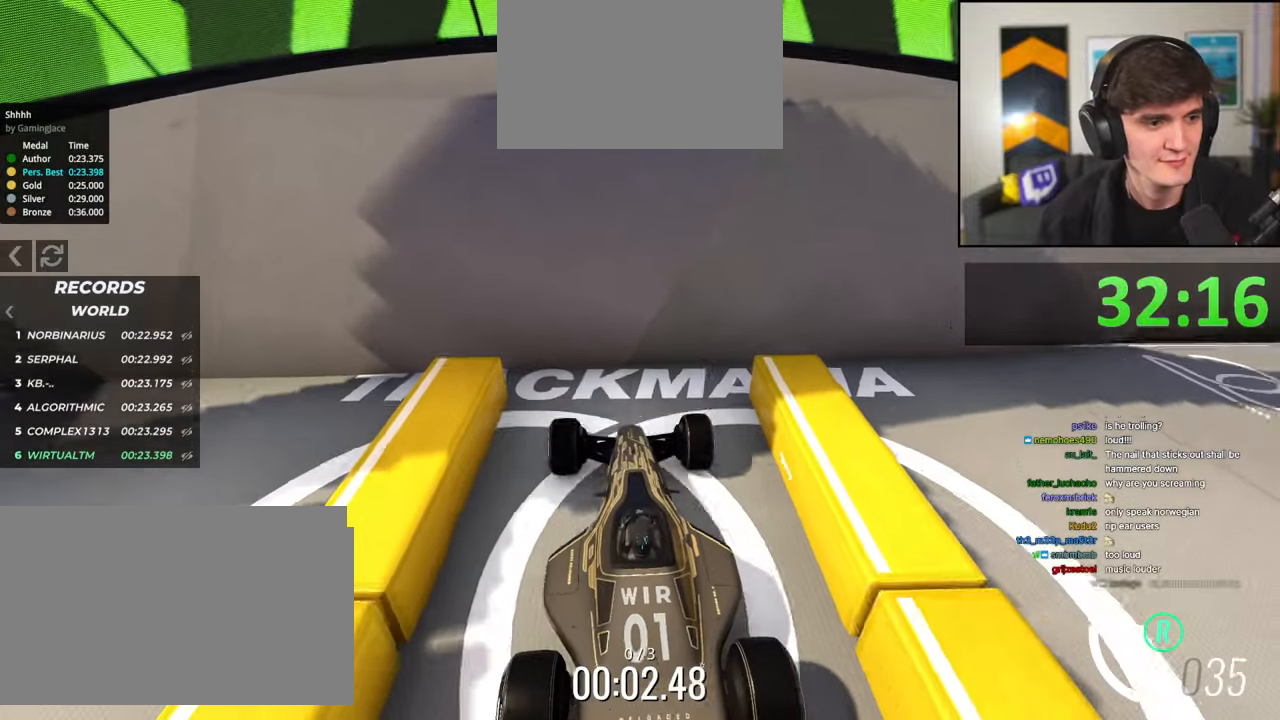
{"keys": ["brake"], "events": []}
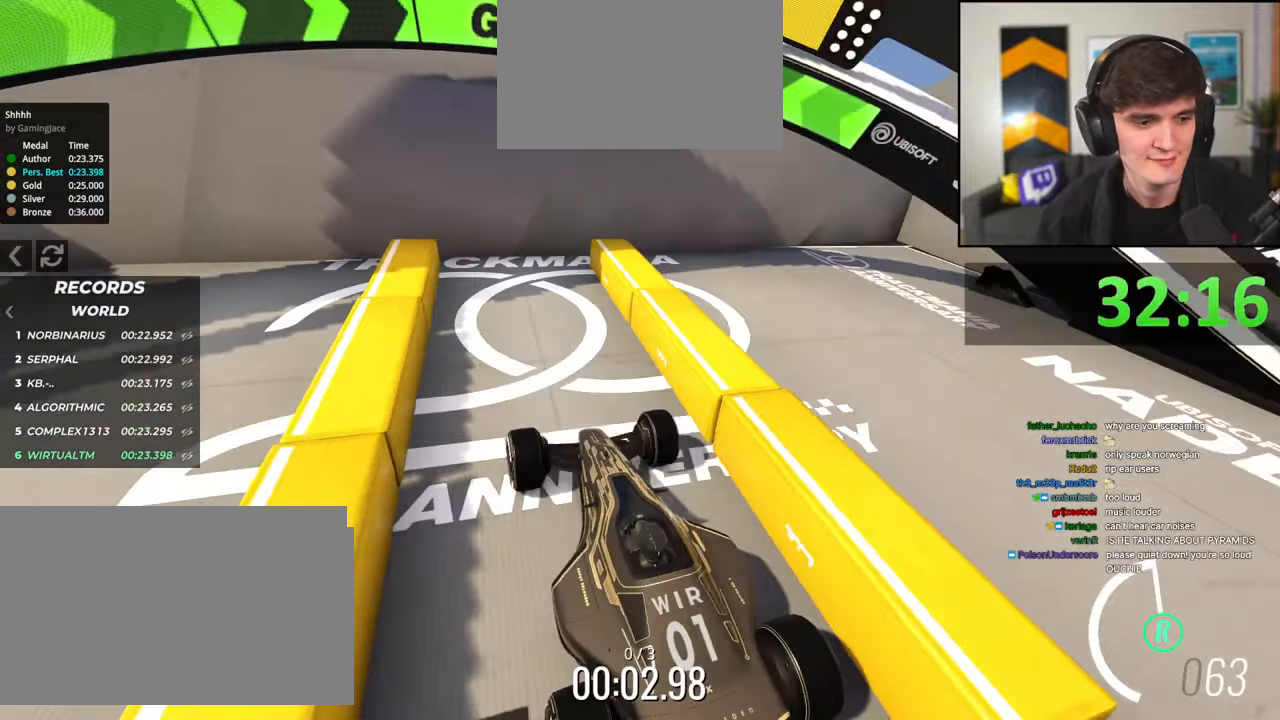
{"keys": ["brake"], "events": []}
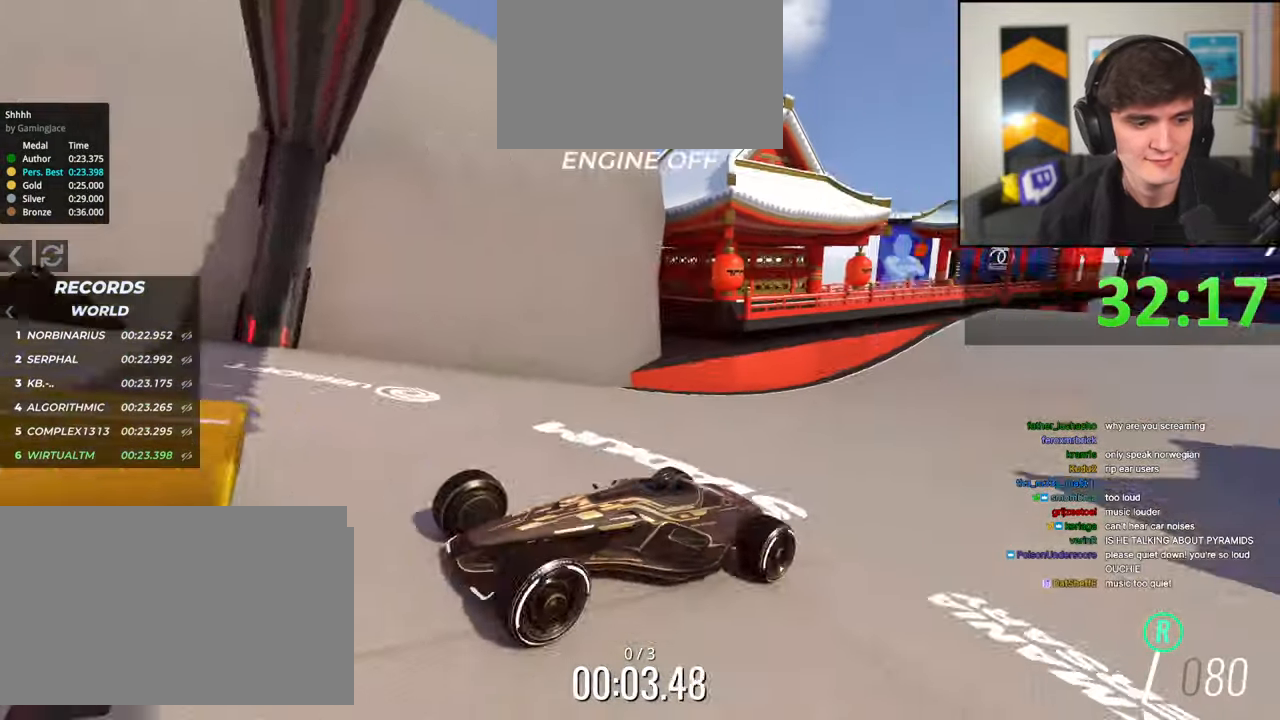
{"keys": ["brake"], "events": []}